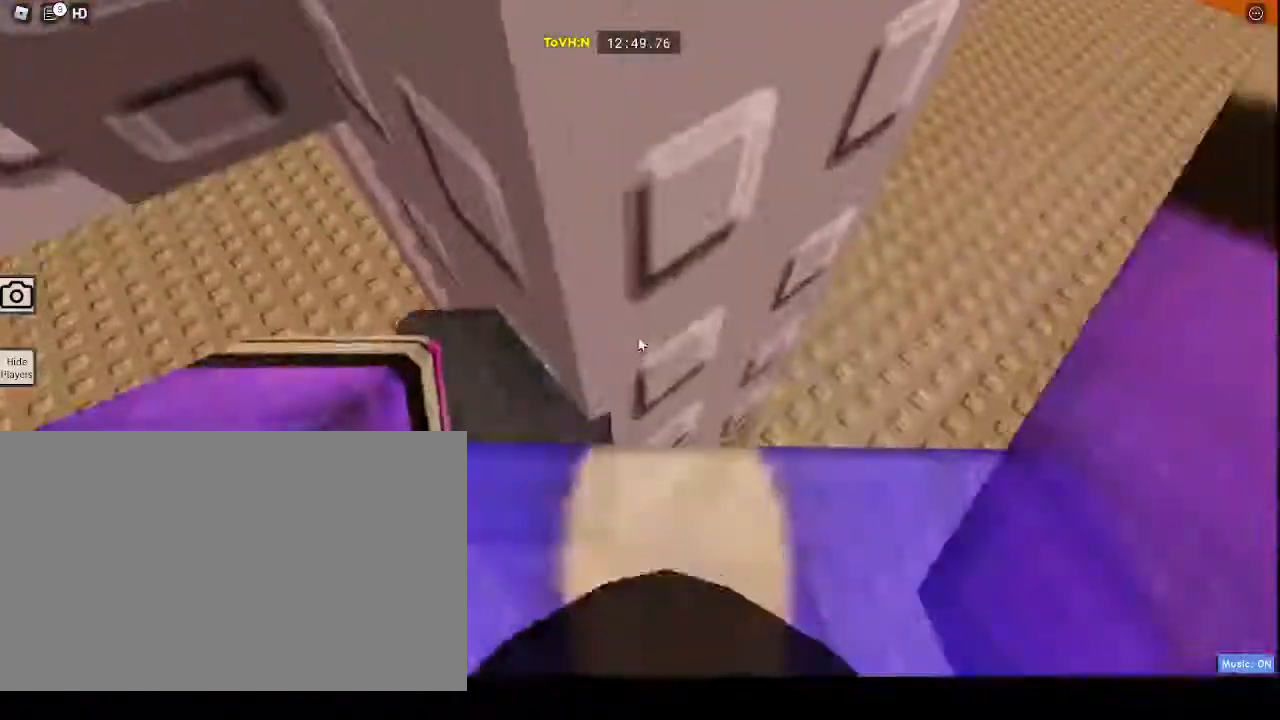
Gameplay with keyboard and mouse; each line is a JSON object with the keys and mouse buttons held at the frame after it. "events" lists presses ("down") and releases ("up") of "1", "2", "3", "4", "5", "a", "alt", "c", "caps_lock", "ctrl", "d", "e", "f", "g", "q", "r", "s", "shift", "space", "t", "tab", "v", "w", "x", "z", "mouse_left", "mouse_wheel" and "mouse_right" between this image and that frame as [ms after this image, input, new state], when the widget could be followed in between. "mouse_left", "mouse_wheel", "mouse_right" = the "left", "wheel", "right" buttons of the "mouse" list. No other keys are recorded. "wheel" means that the mouse wheel is clicked or scrolled. Not read: mouse_move.
{"keys": [], "mouse": ["right"], "events": [[167, "w", "down"], [333, "w", "up"]]}
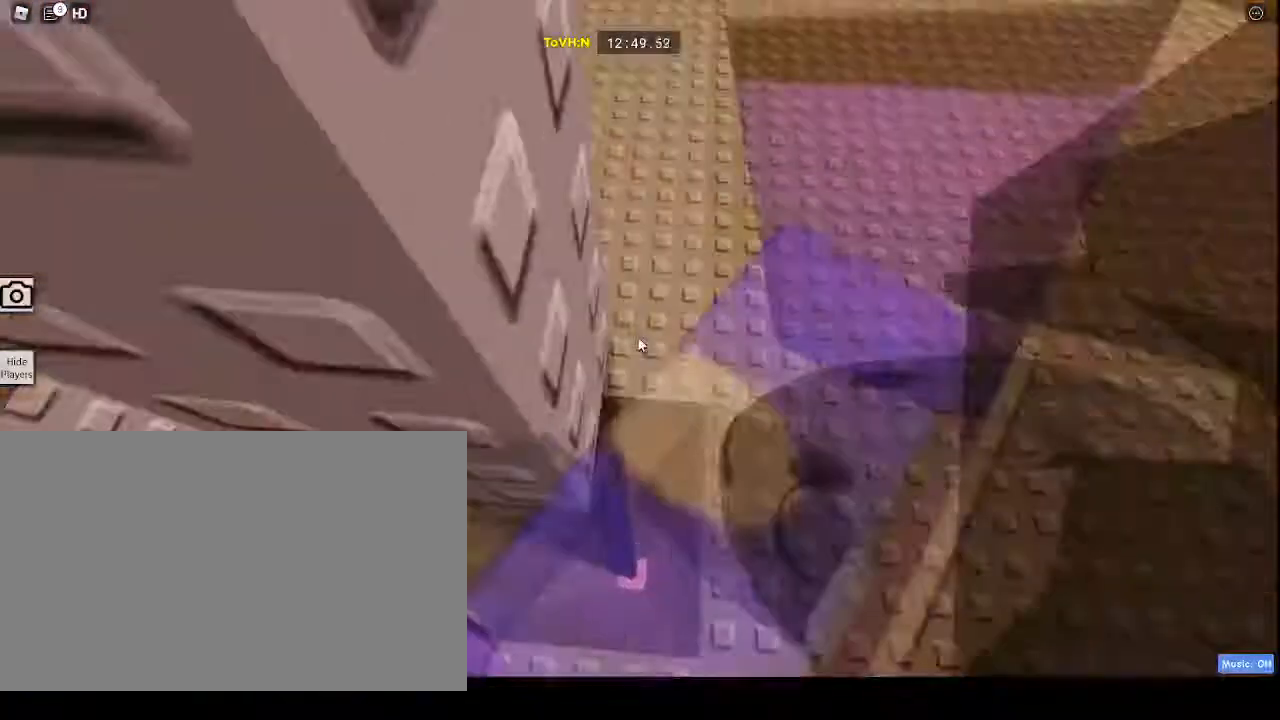
{"keys": ["w"], "mouse": ["right"], "events": [[67, "d", "down"], [83, "space", "down"], [417, "d", "up"], [417, "space", "up"], [417, "w", "down"]]}
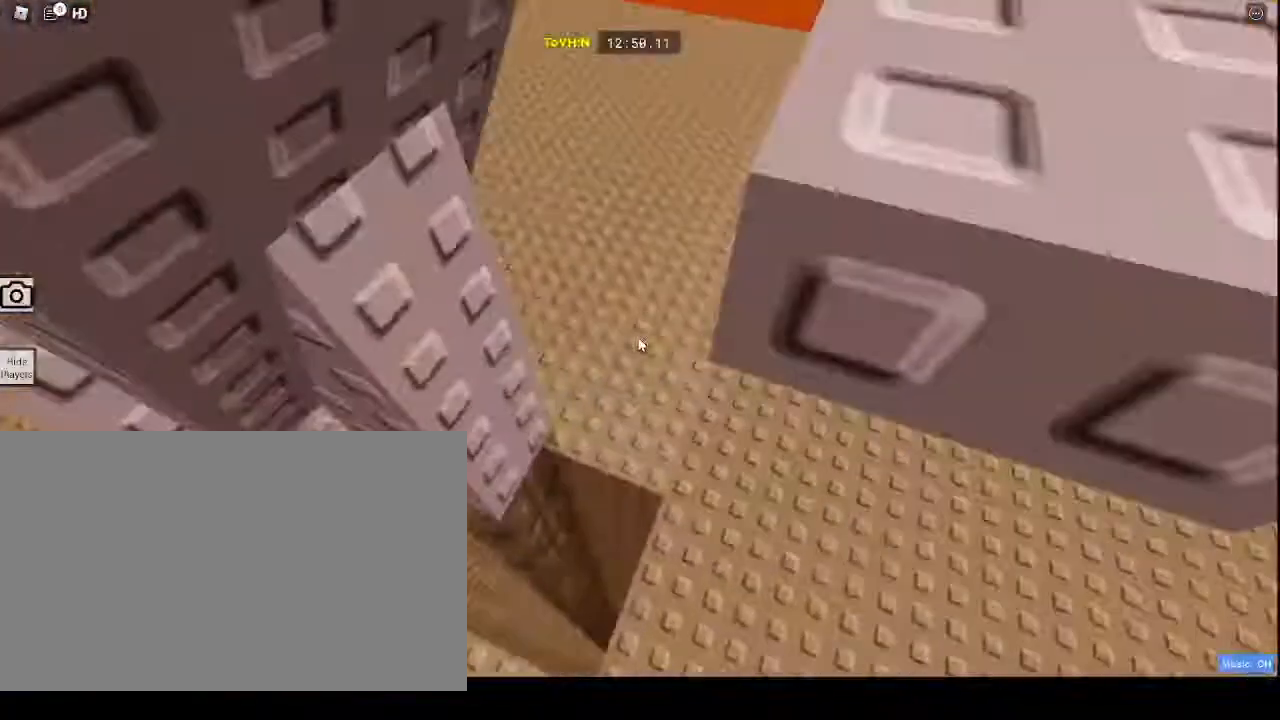
{"keys": ["a", "s"], "mouse": ["right"], "events": [[283, "a", "down"], [283, "s", "down"], [283, "w", "up"]]}
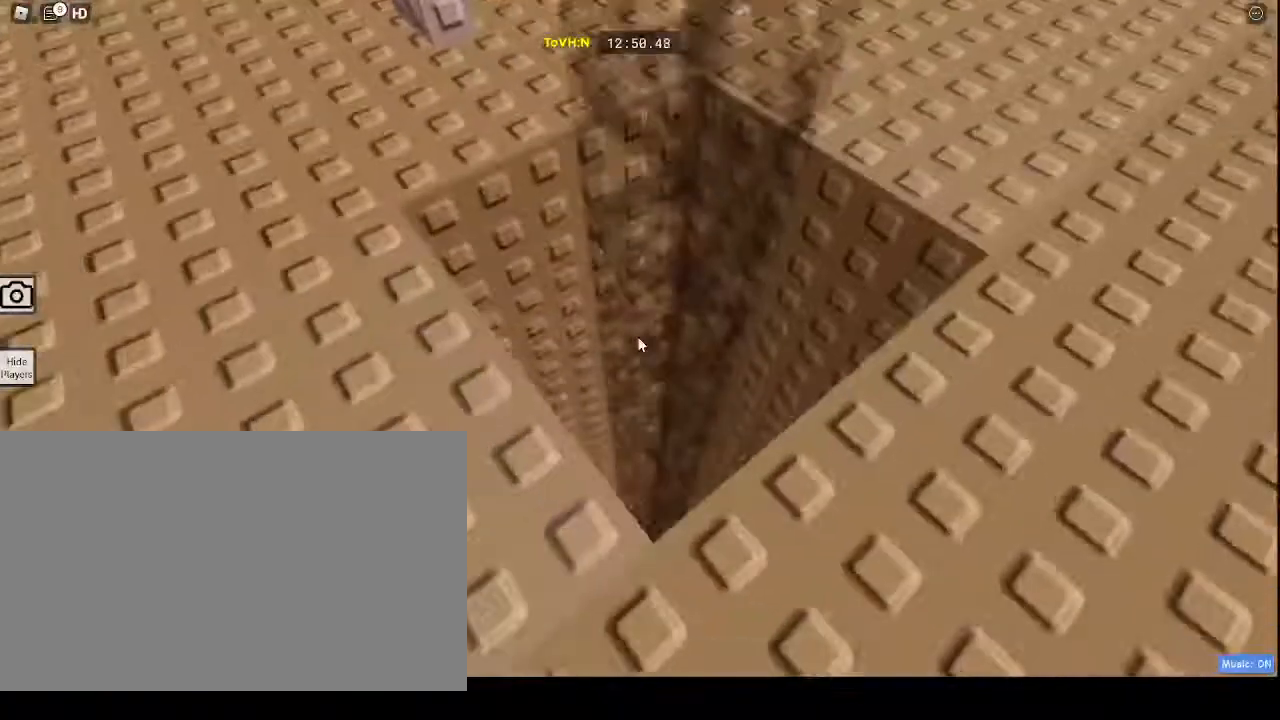
{"keys": ["w"], "mouse": ["right"], "events": [[67, "a", "up"], [67, "s", "up"], [67, "space", "down"], [217, "space", "up"], [217, "w", "down"]]}
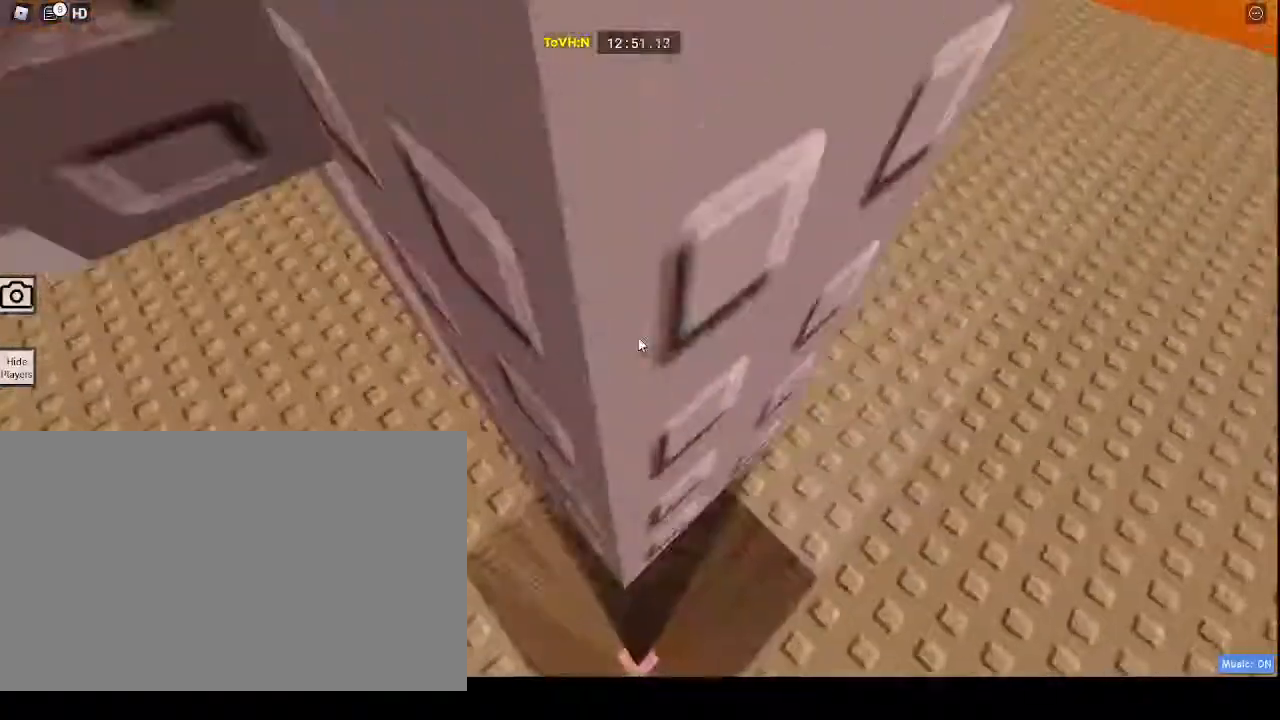
{"keys": ["d"], "mouse": ["right"], "events": [[283, "w", "up"], [467, "d", "down"]]}
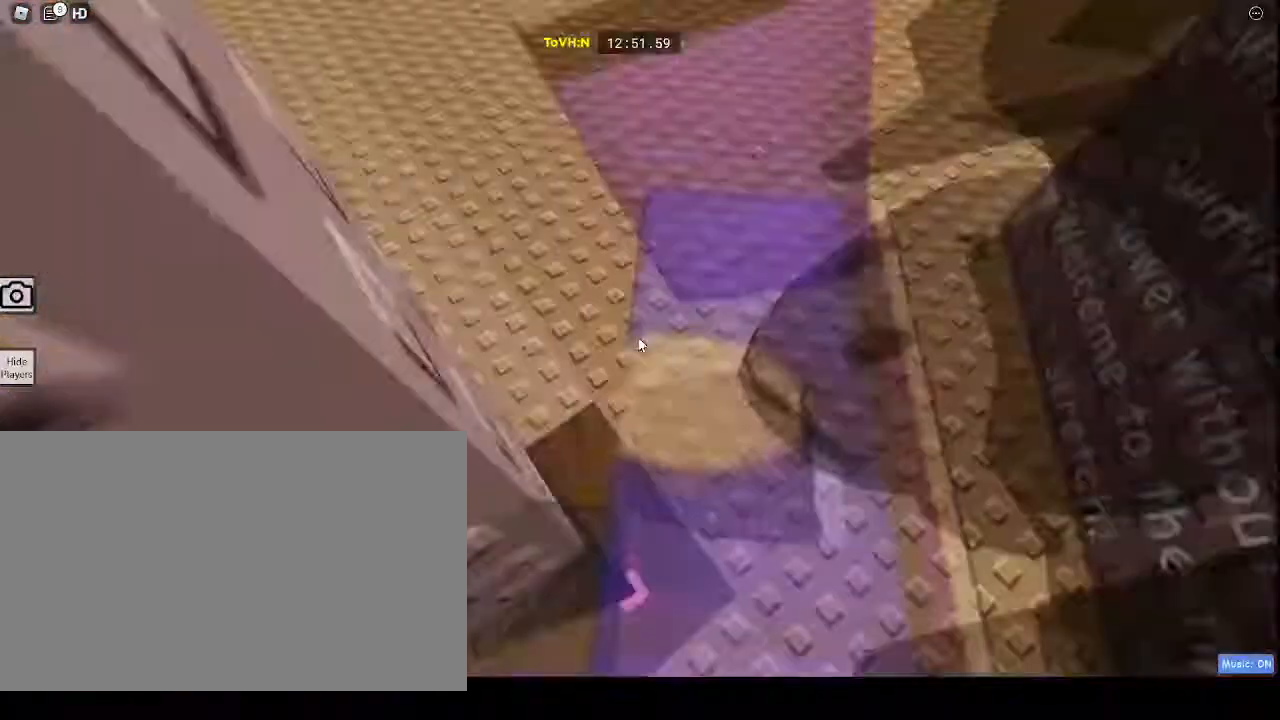
{"keys": [], "mouse": ["right"]}
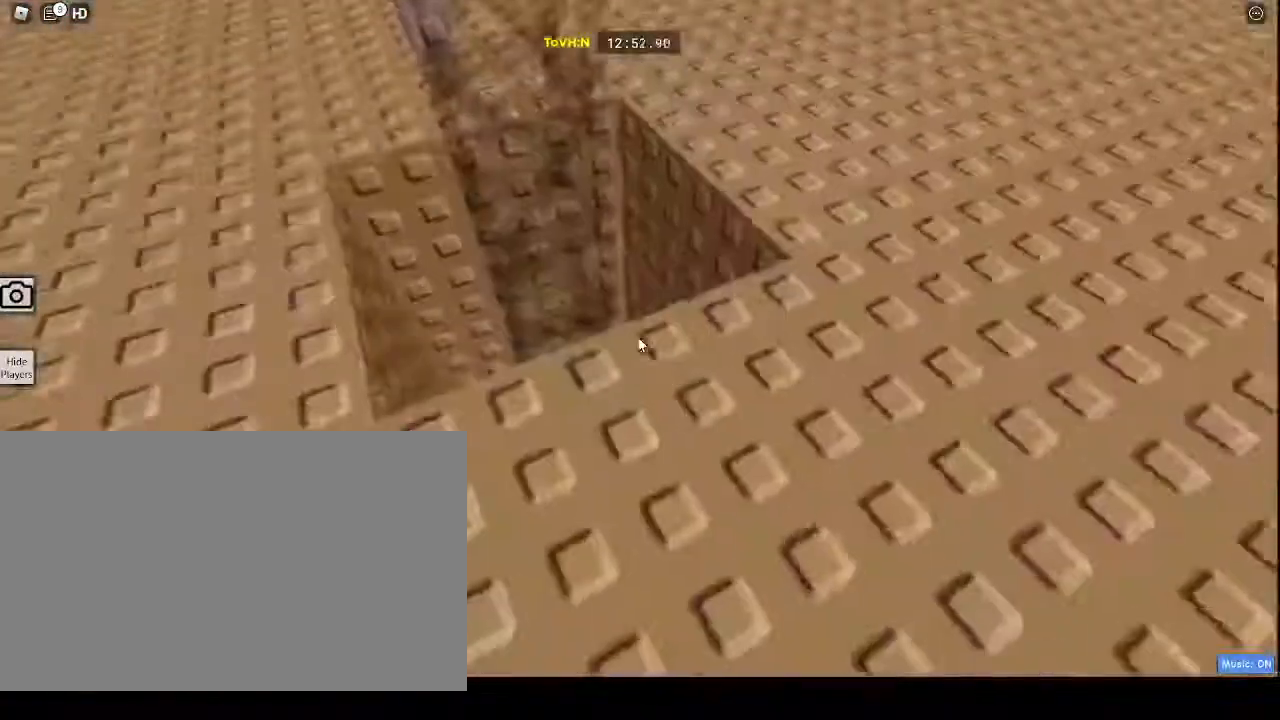
{"keys": ["w"], "mouse": ["right"], "events": [[33, "a", "down"], [383, "a", "up"], [383, "space", "down"], [383, "w", "down"], [500, "space", "up"]]}
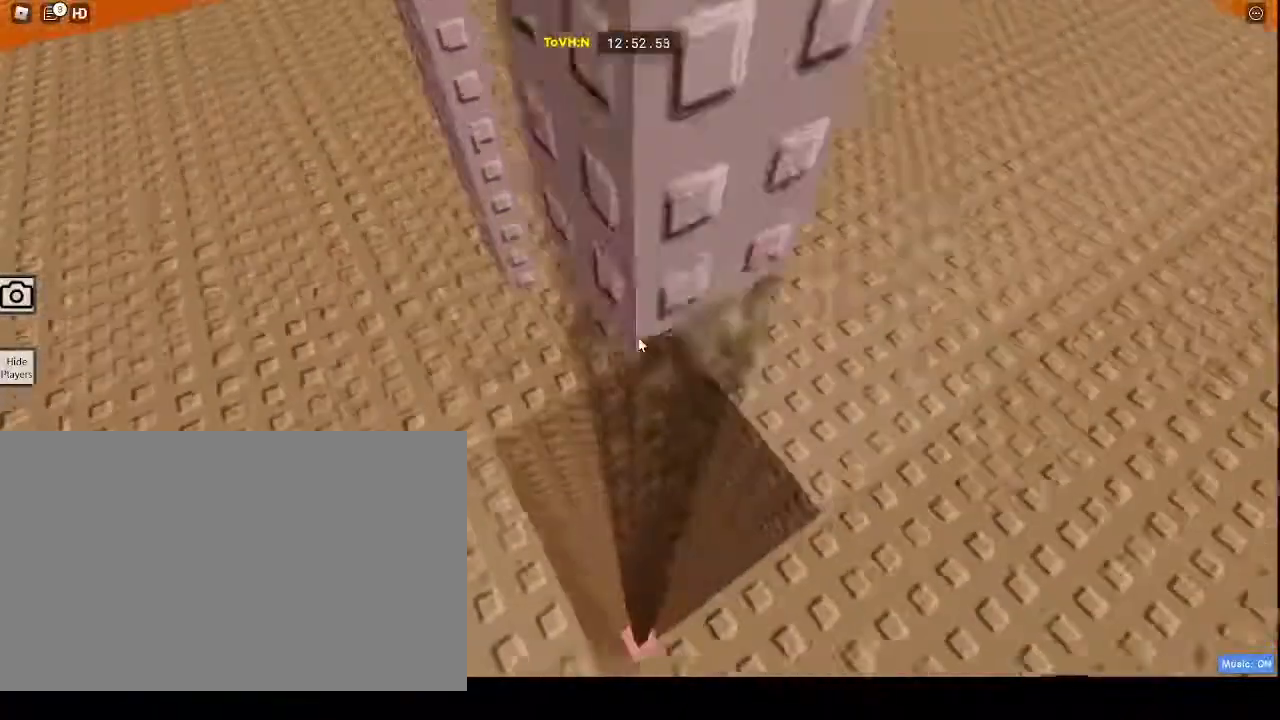
{"keys": [], "mouse": ["right"], "events": [[350, "w", "up"]]}
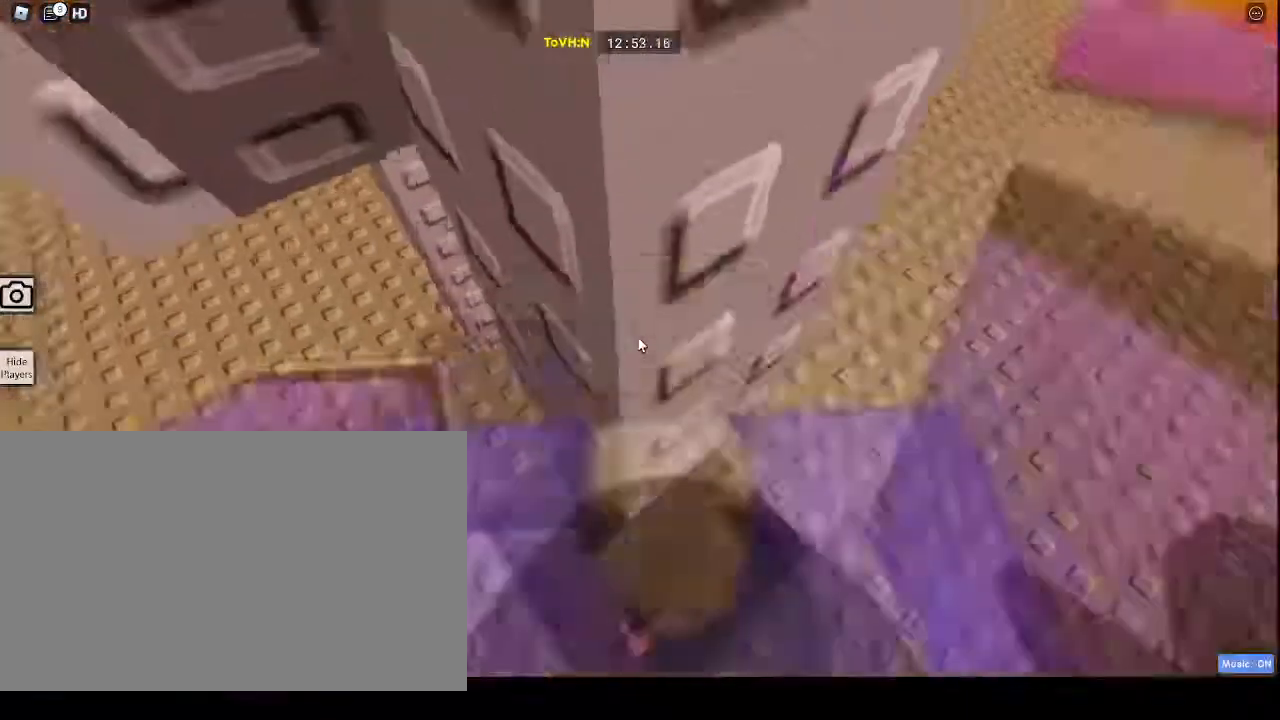
{"keys": ["d", "w"], "mouse": ["right"], "events": [[350, "d", "down"], [483, "w", "down"]]}
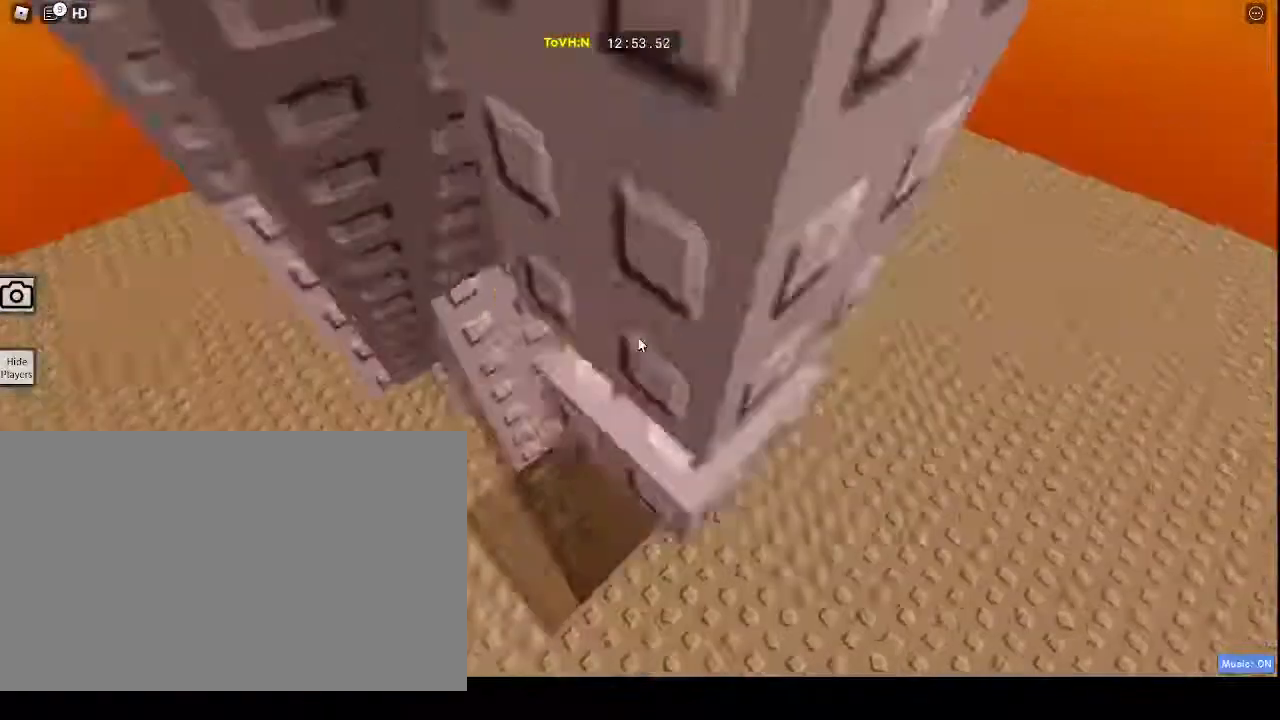
{"keys": [], "mouse": ["right"], "events": [[267, "d", "up"], [433, "w", "up"]]}
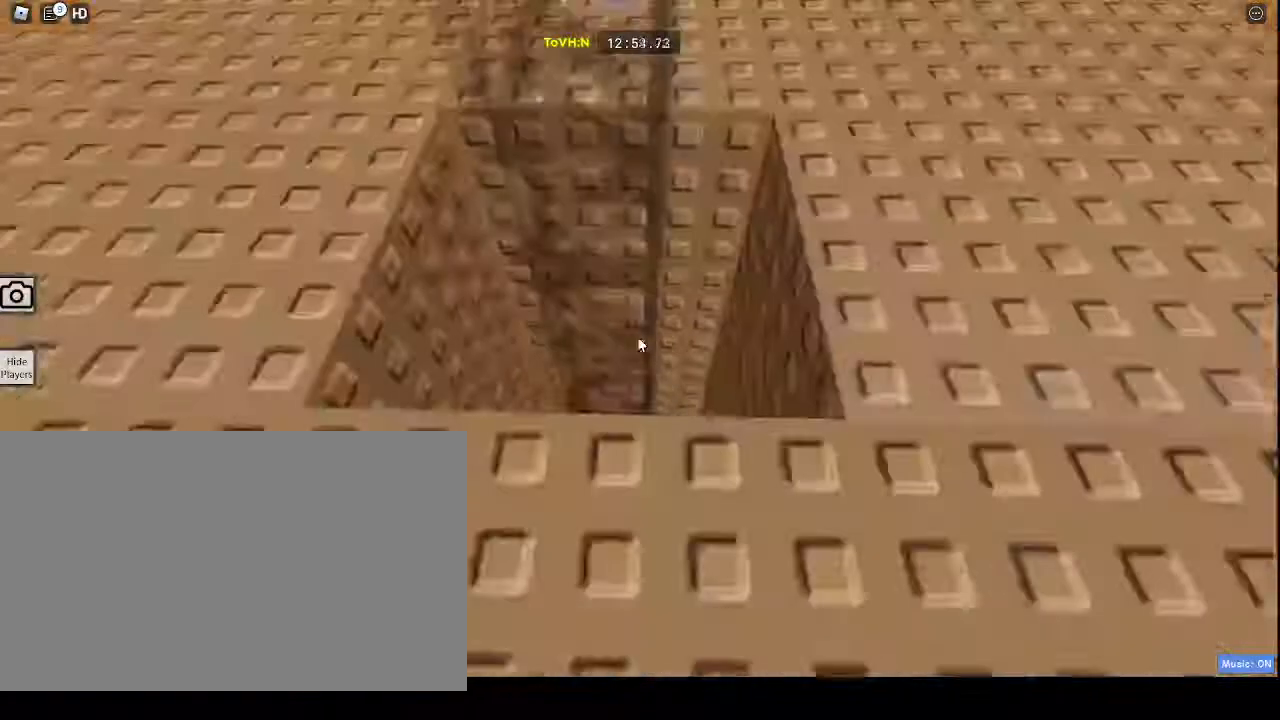
{"keys": ["w"], "mouse": ["right"], "events": [[117, "a", "down"], [367, "a", "up"], [367, "space", "down"], [483, "space", "up"], [500, "w", "down"]]}
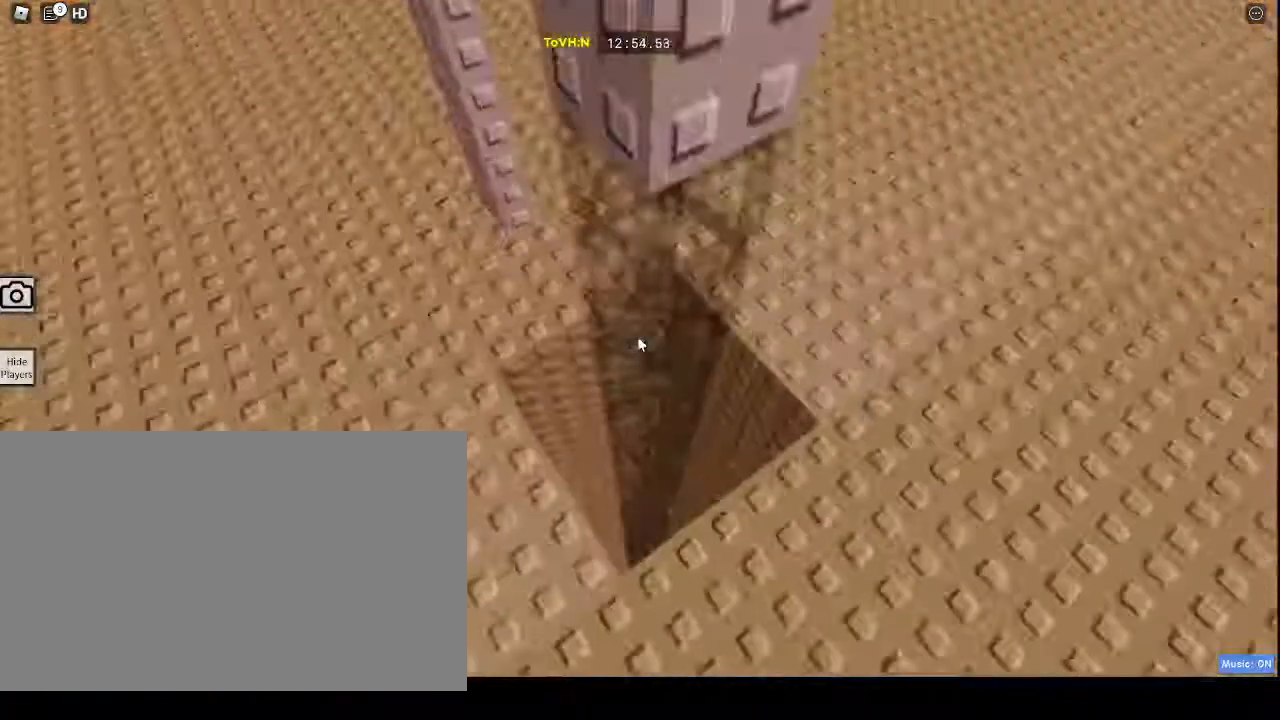
{"keys": ["w"], "mouse": ["right"], "events": []}
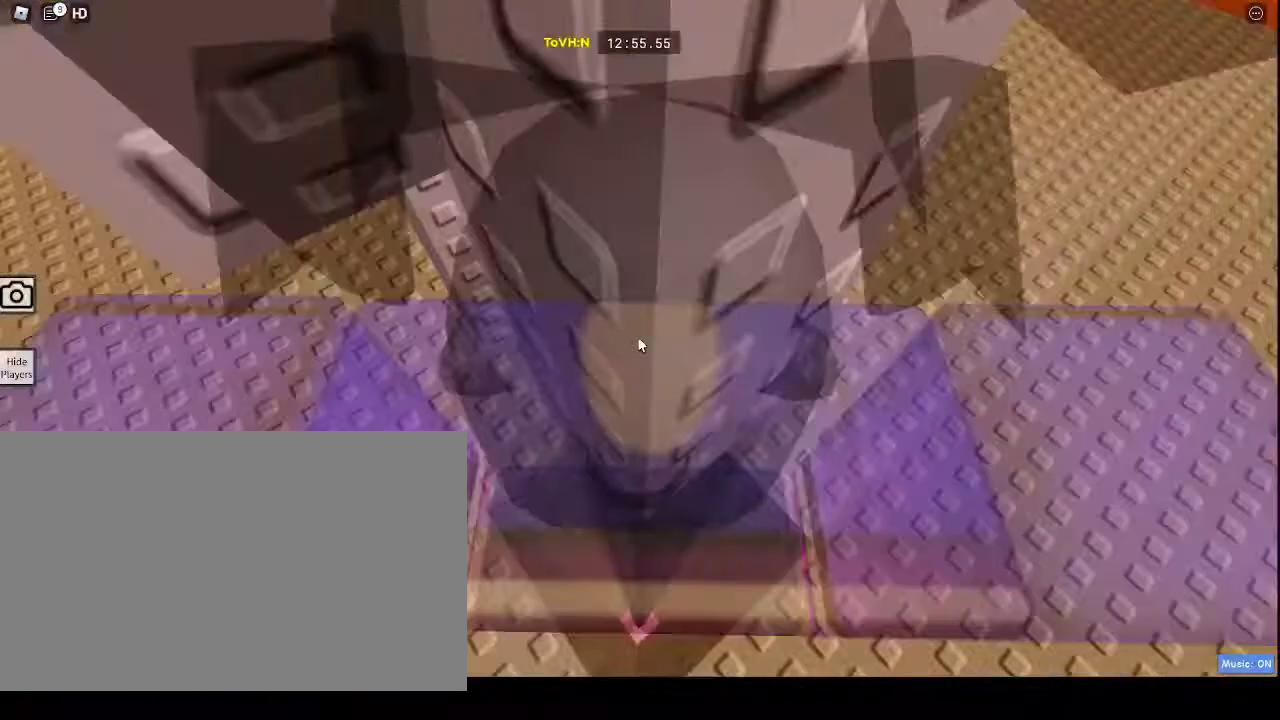
{"keys": ["d", "space"], "mouse": ["right"], "events": [[83, "w", "up"], [283, "d", "down"], [300, "space", "down"]]}
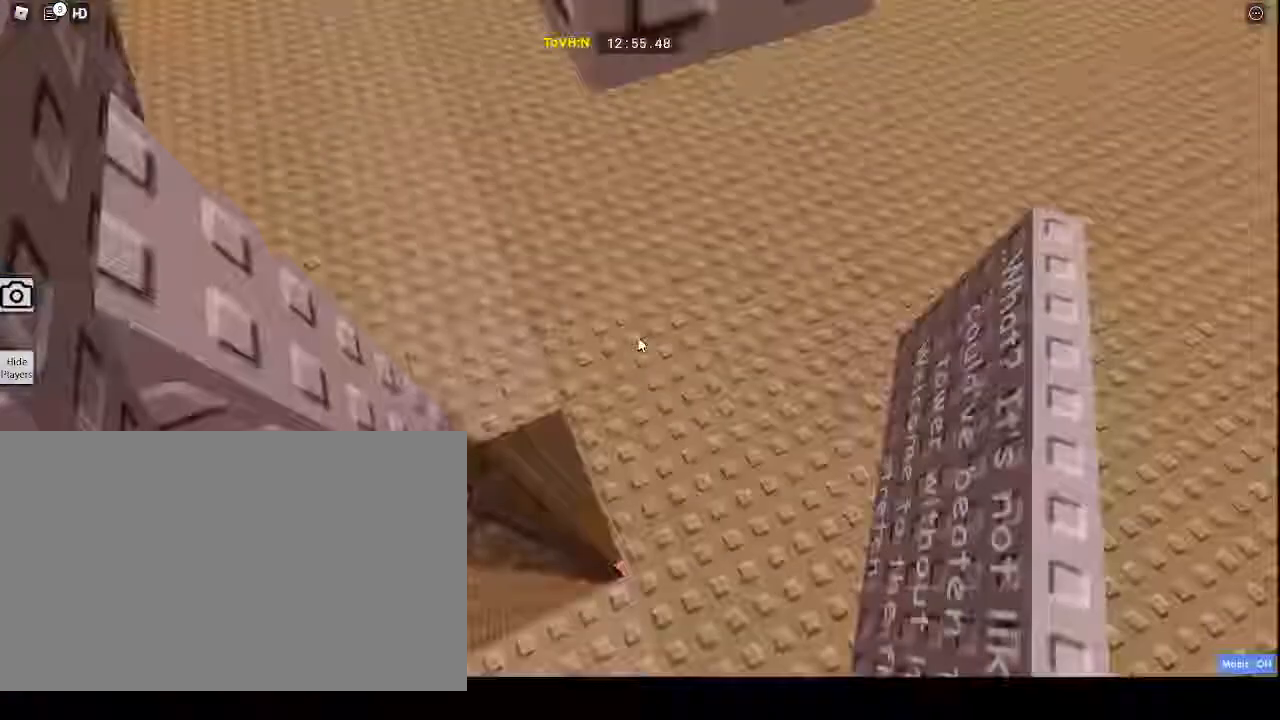
{"keys": ["w"], "mouse": ["right"], "events": [[50, "space", "up"], [250, "w", "down"], [483, "d", "up"]]}
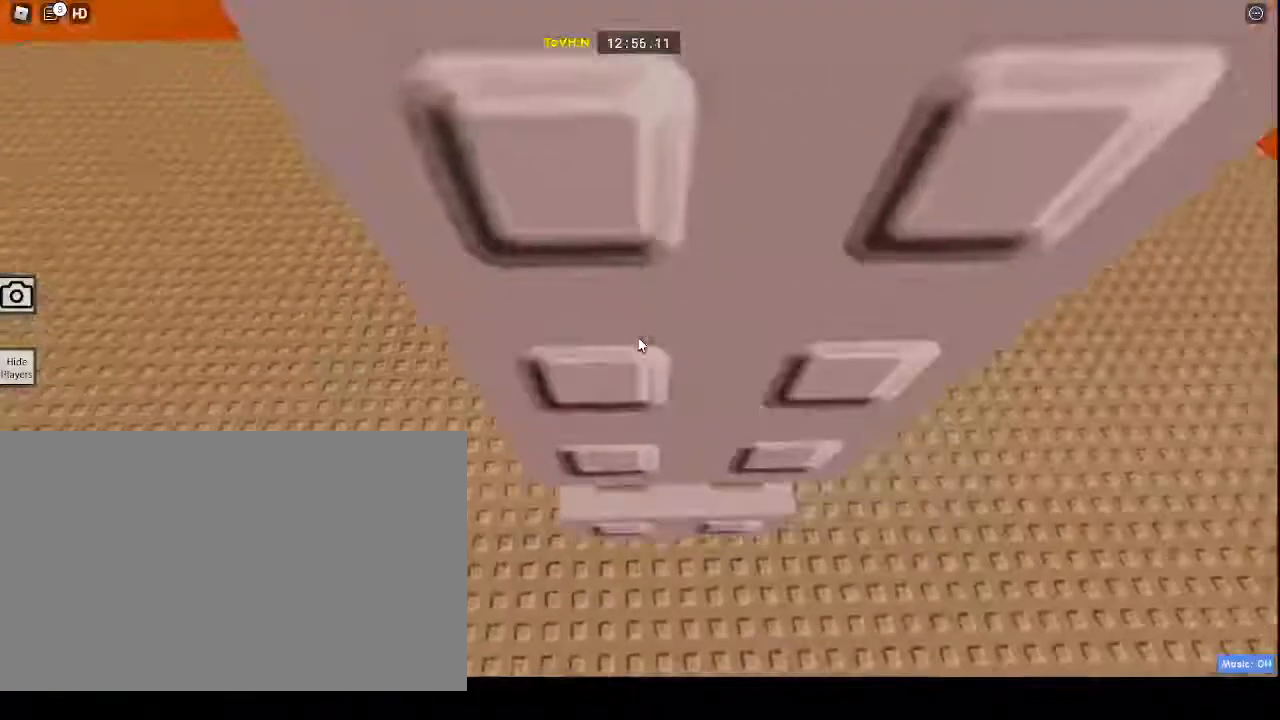
{"keys": [], "mouse": ["right"], "events": [[483, "w", "up"]]}
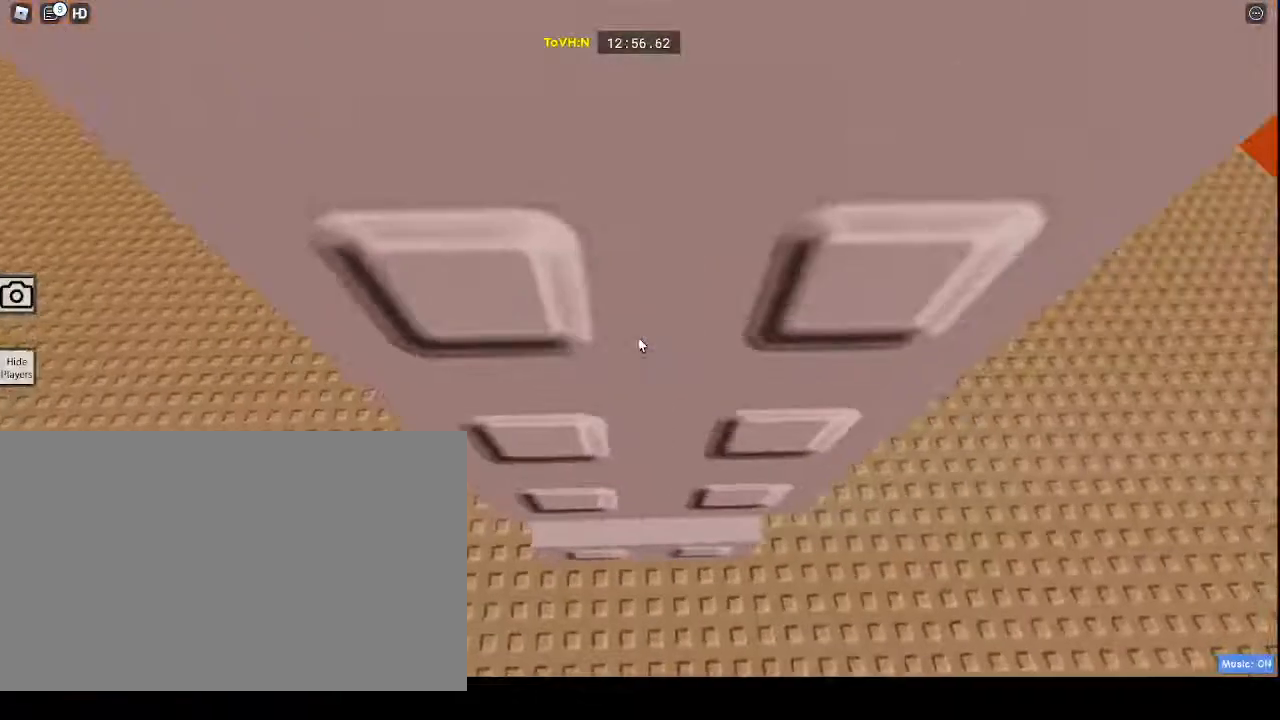
{"keys": [], "mouse": ["right"], "events": [[200, "s", "down"], [367, "s", "up"]]}
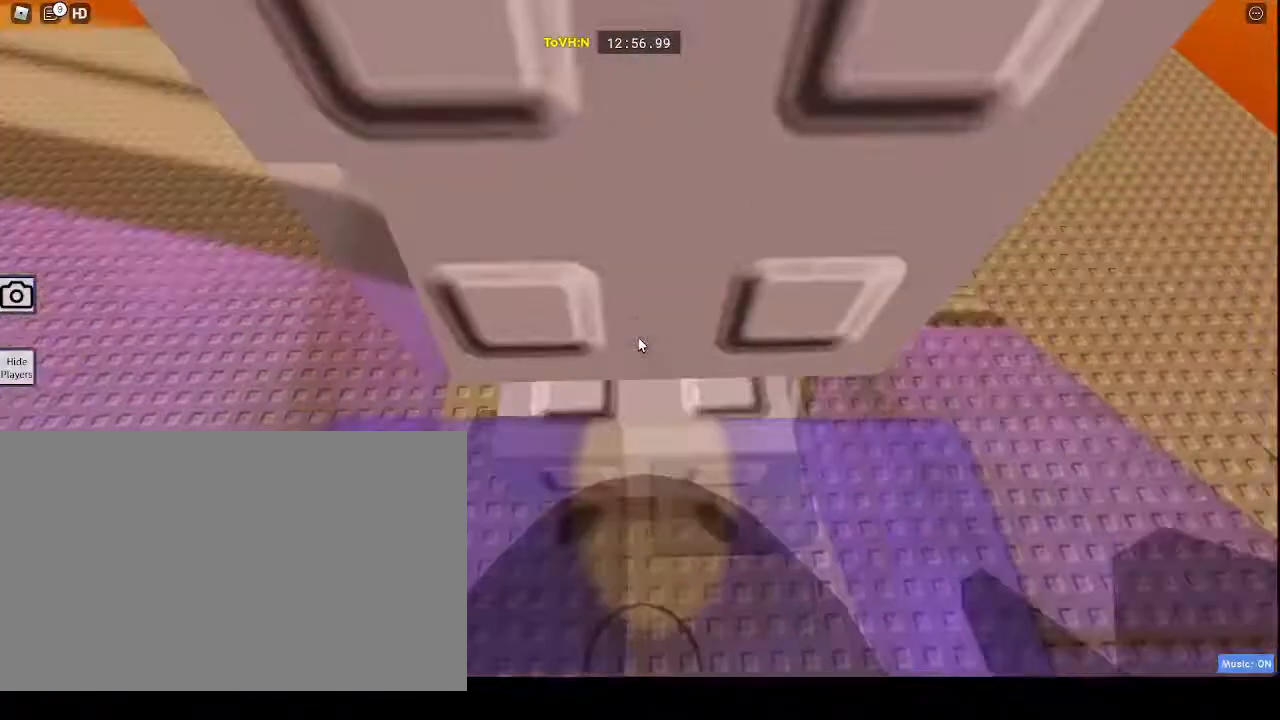
{"keys": [], "mouse": ["right"], "events": []}
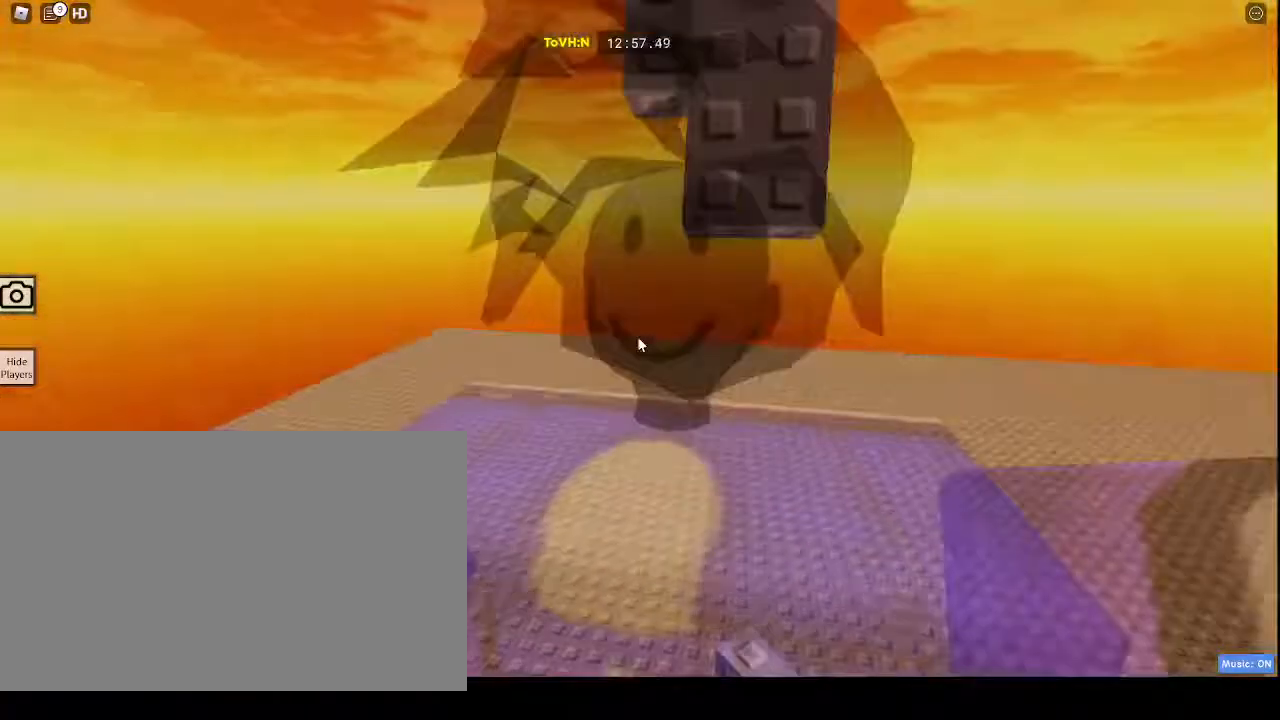
{"keys": ["w"], "mouse": ["right"], "events": [[167, "space", "down"], [300, "space", "up"], [300, "w", "down"]]}
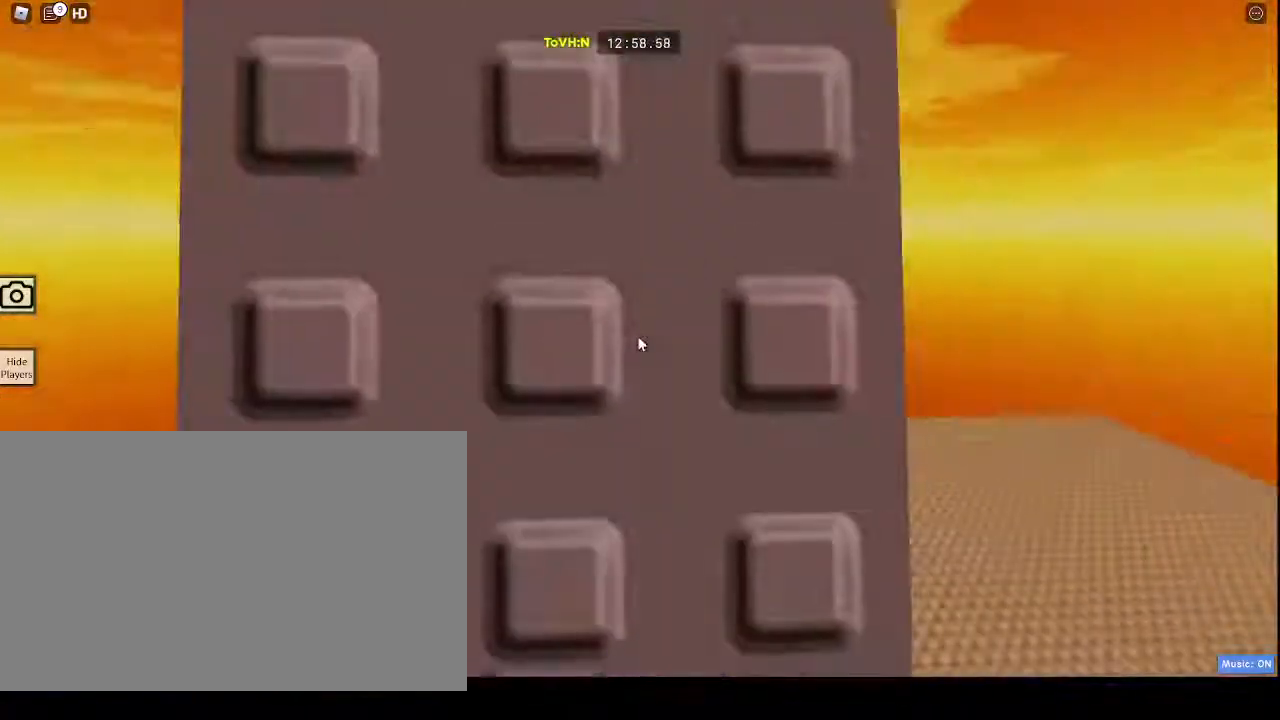
{"keys": ["shift"], "mouse": ["right"], "events": [[283, "w", "up"], [467, "shift", "down"]]}
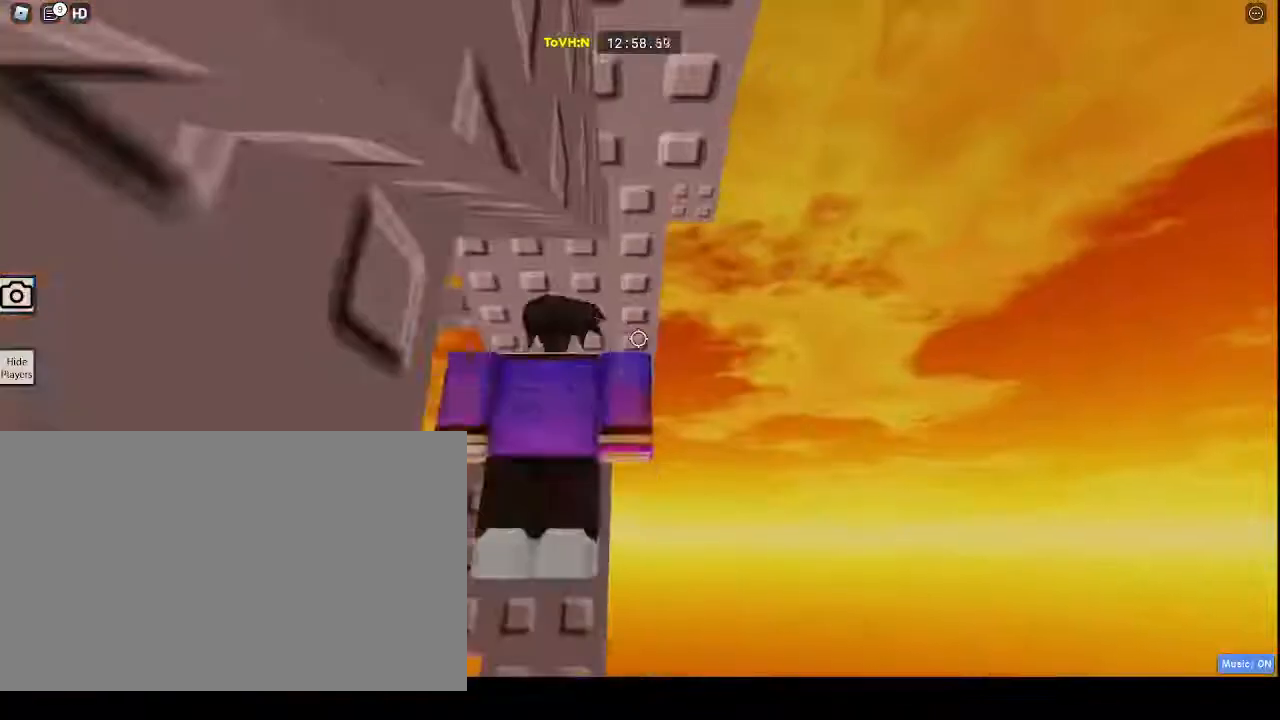
{"keys": [], "mouse": ["right"], "events": [[33, "shift", "up"], [100, "a", "down"], [267, "a", "up"]]}
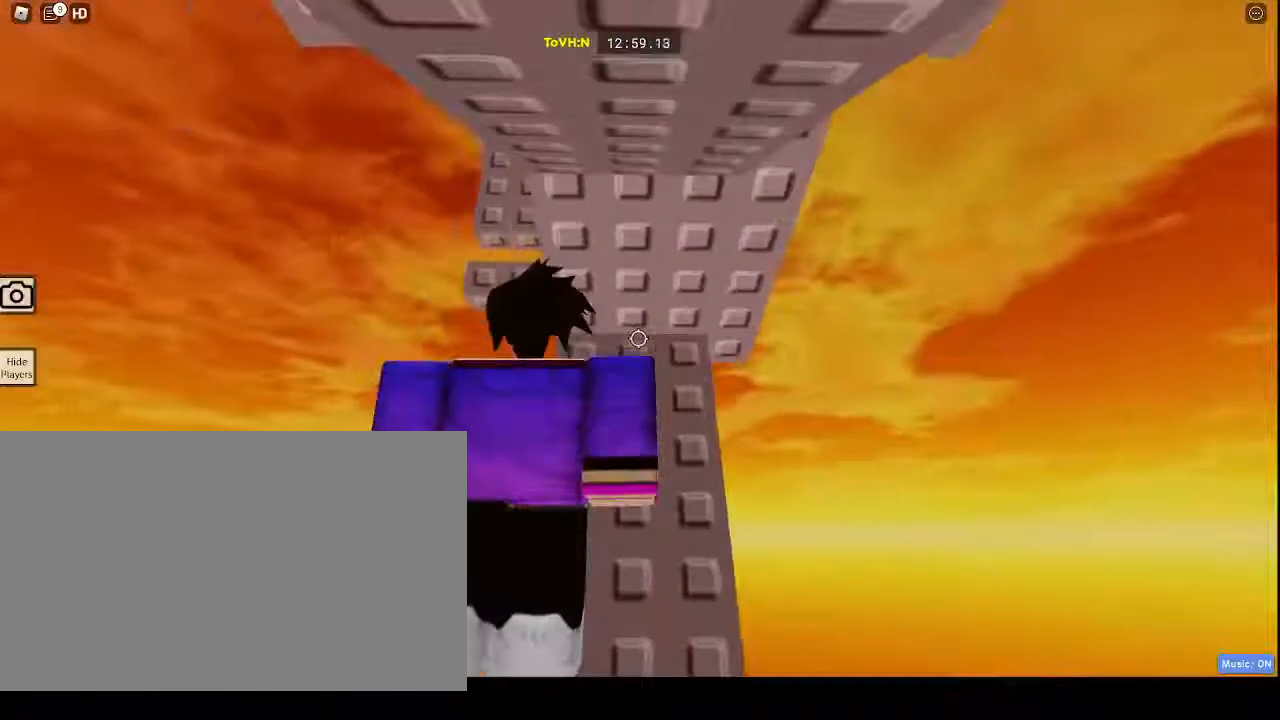
{"keys": ["a", "space"], "mouse": ["right"], "events": [[333, "a", "down"], [433, "space", "down"]]}
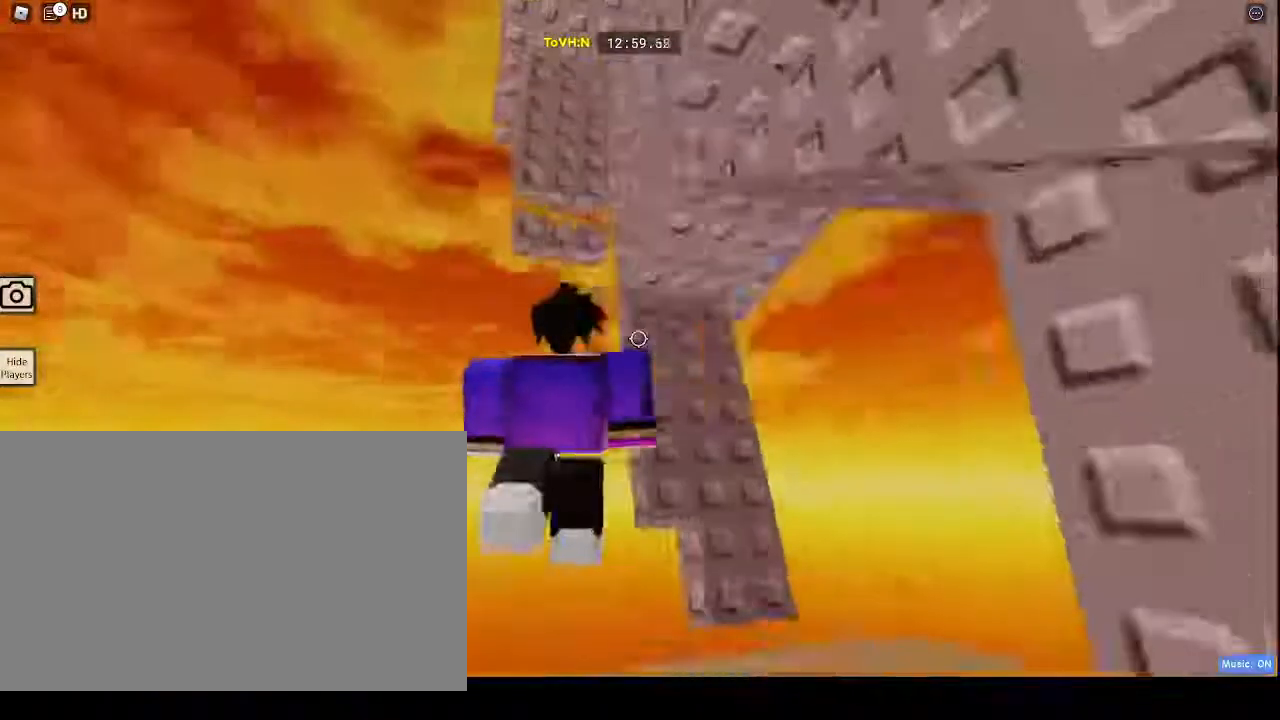
{"keys": [], "mouse": ["right"], "events": [[17, "a", "up"], [17, "w", "down"], [83, "space", "up"], [333, "w", "up"]]}
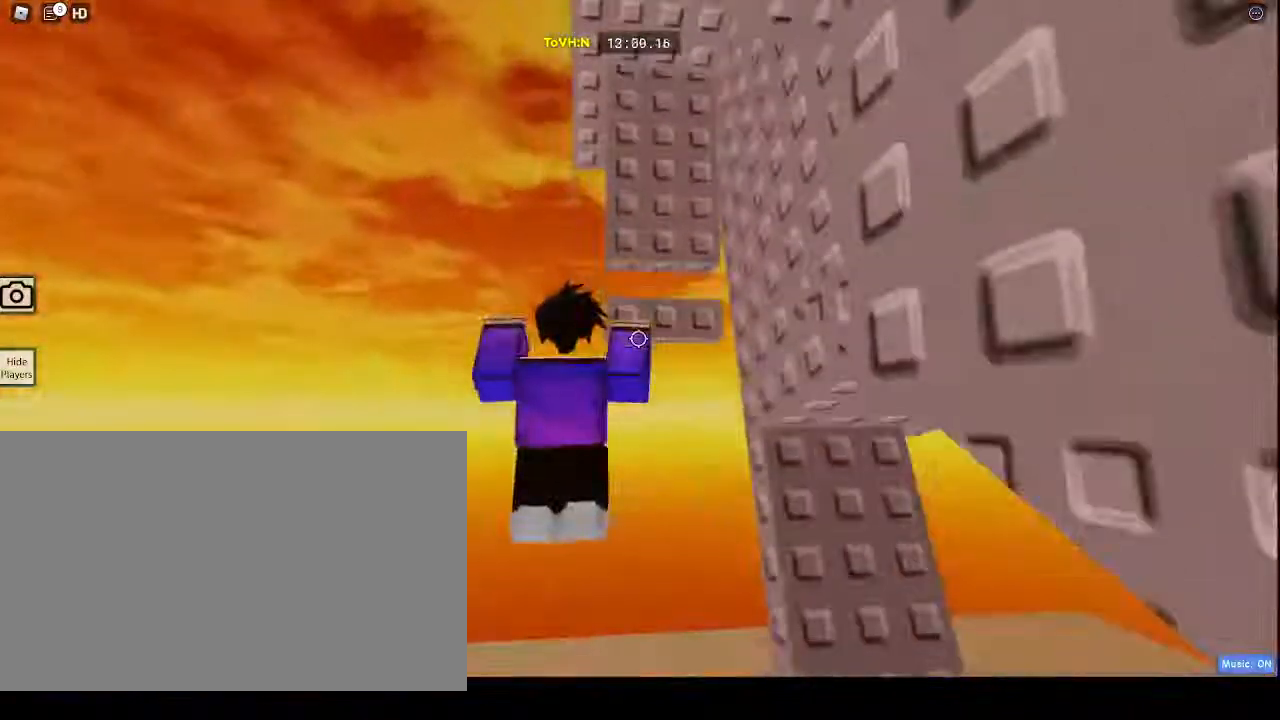
{"keys": ["d", "w"], "mouse": ["right"], "events": [[83, "d", "down"], [217, "w", "down"]]}
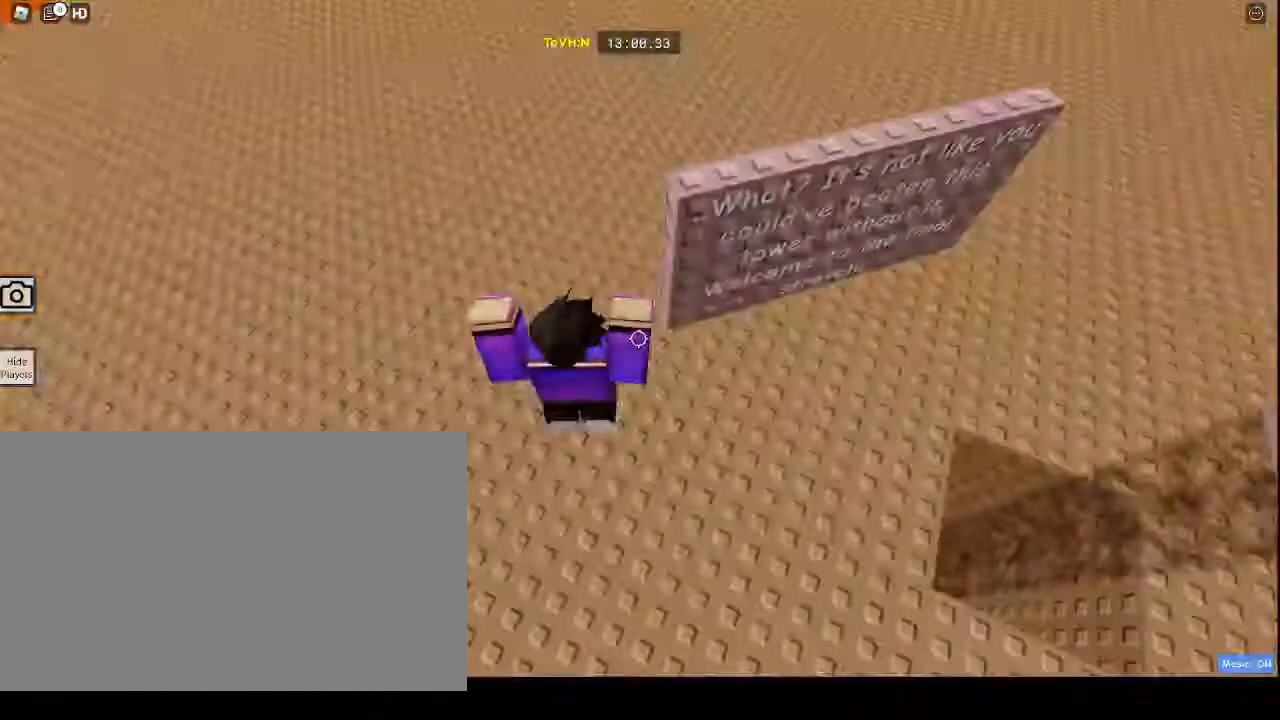
{"keys": ["w"], "mouse": [], "events": [[33, "d", "up"], [483, "mouse_right", "up"]]}
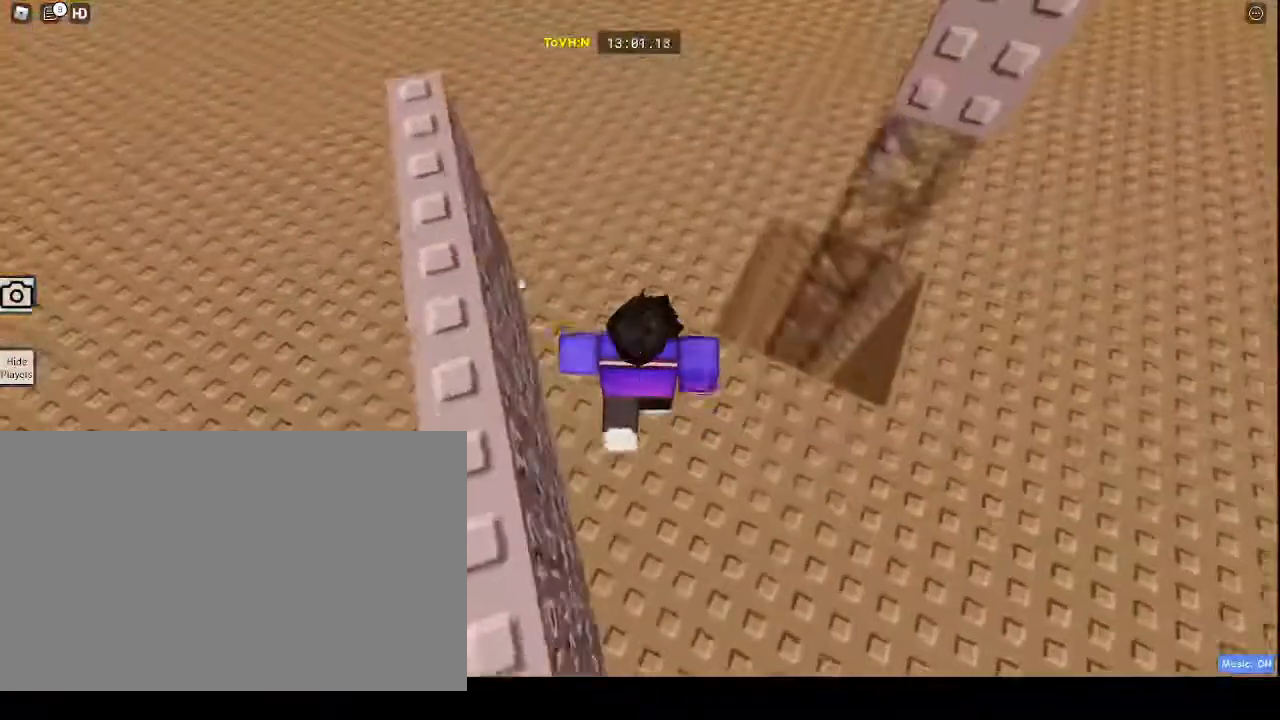
{"keys": [], "mouse": [], "events": [[383, "w", "up"]]}
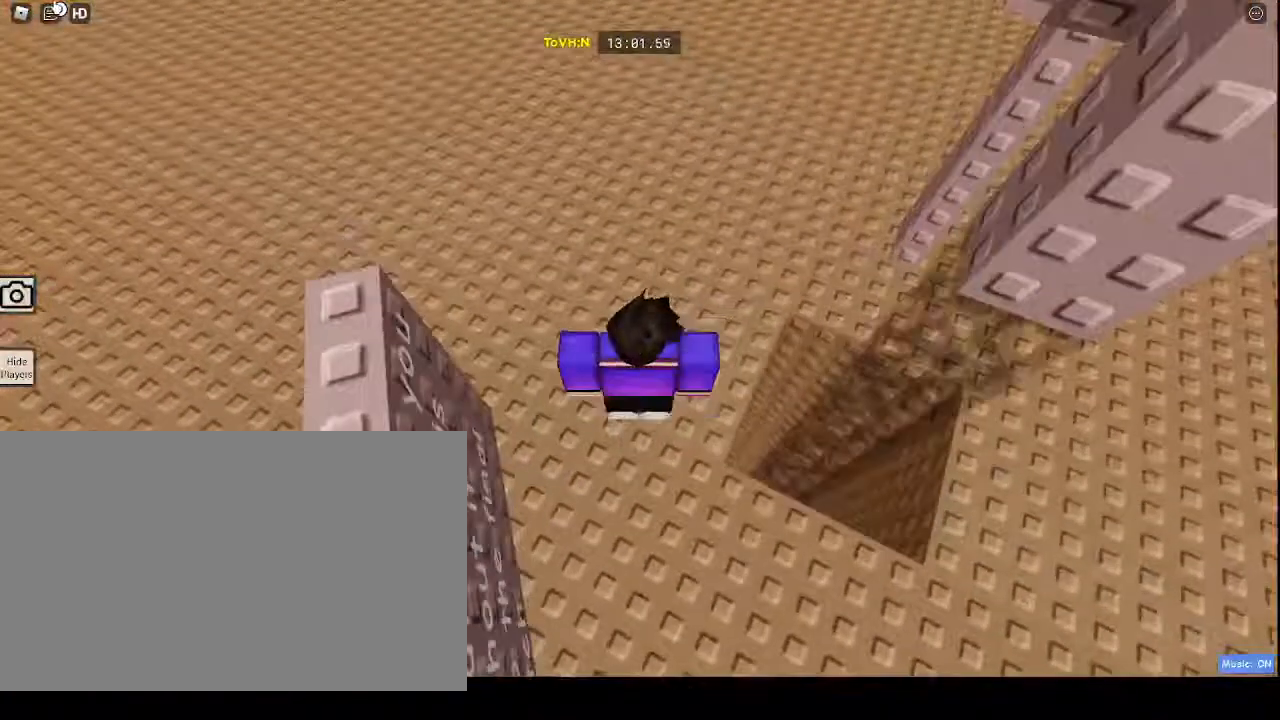
{"keys": [], "mouse": [], "events": []}
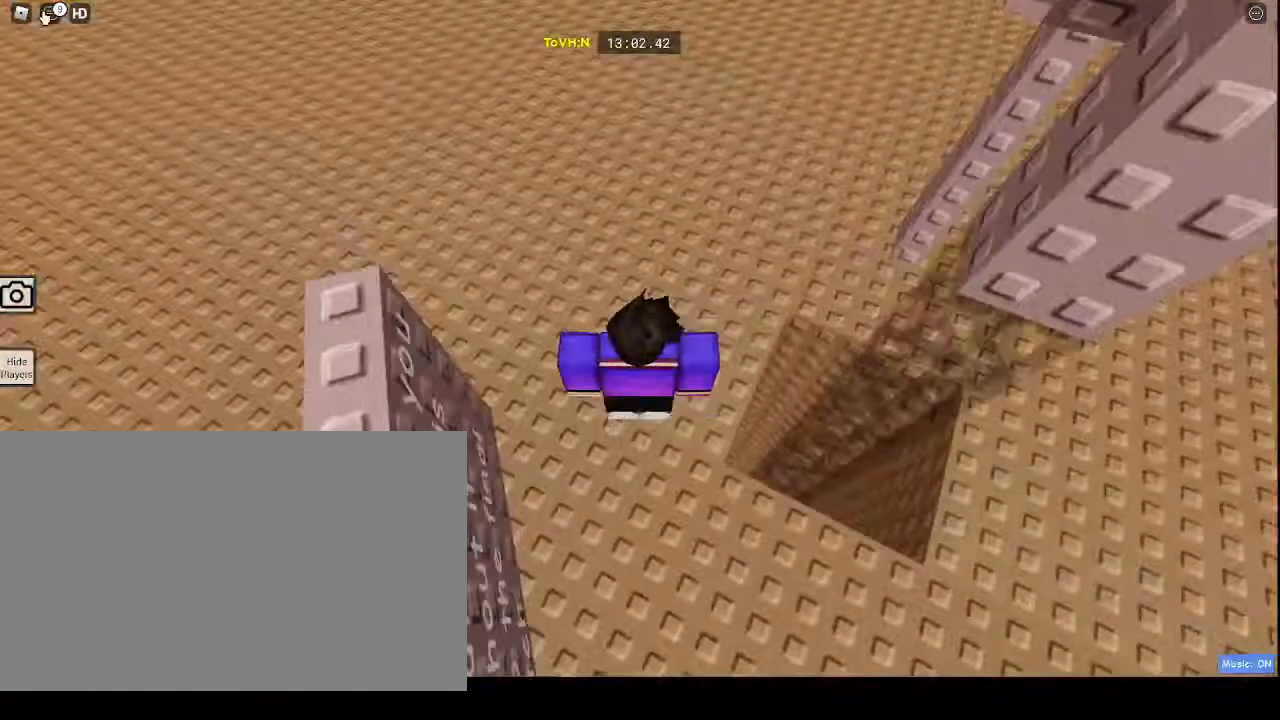
{"keys": ["d"], "mouse": ["right"], "events": [[300, "mouse_right", "down"], [483, "d", "down"]]}
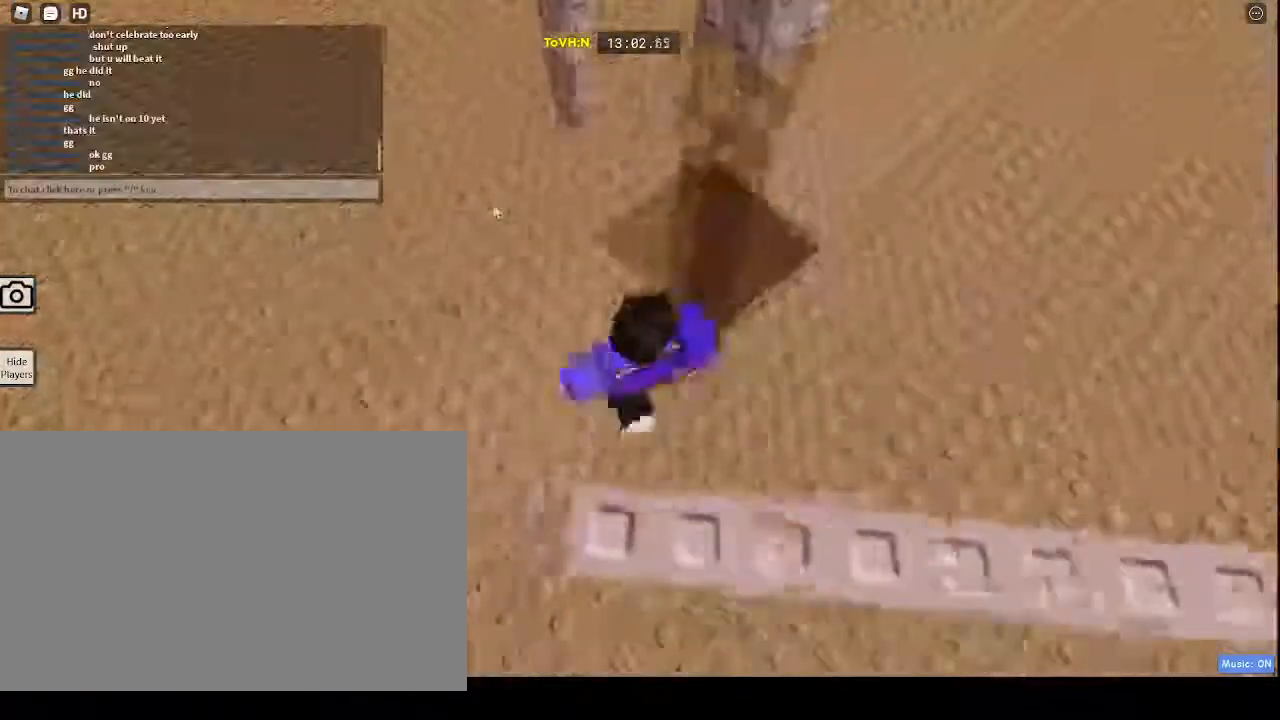
{"keys": [], "mouse": ["wheel", "right"], "events": [[100, "shift", "down"], [150, "d", "up"], [200, "shift", "up"], [433, "a", "down"], [450, "a", "up"], [500, "mouse_wheel", "down"]]}
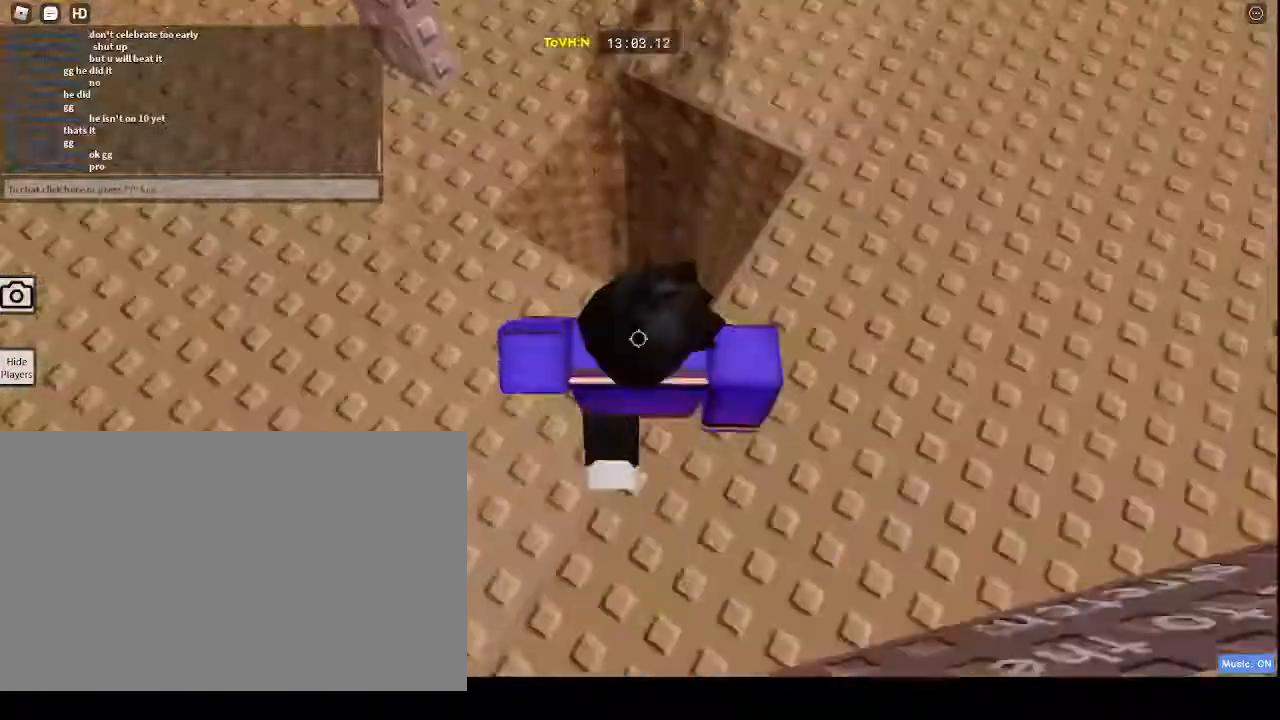
{"keys": ["w"], "mouse": ["right"], "events": [[133, "mouse_wheel", "up"], [133, "shift", "down"], [200, "shift", "up"], [417, "space", "down"], [417, "w", "down"], [500, "space", "up"]]}
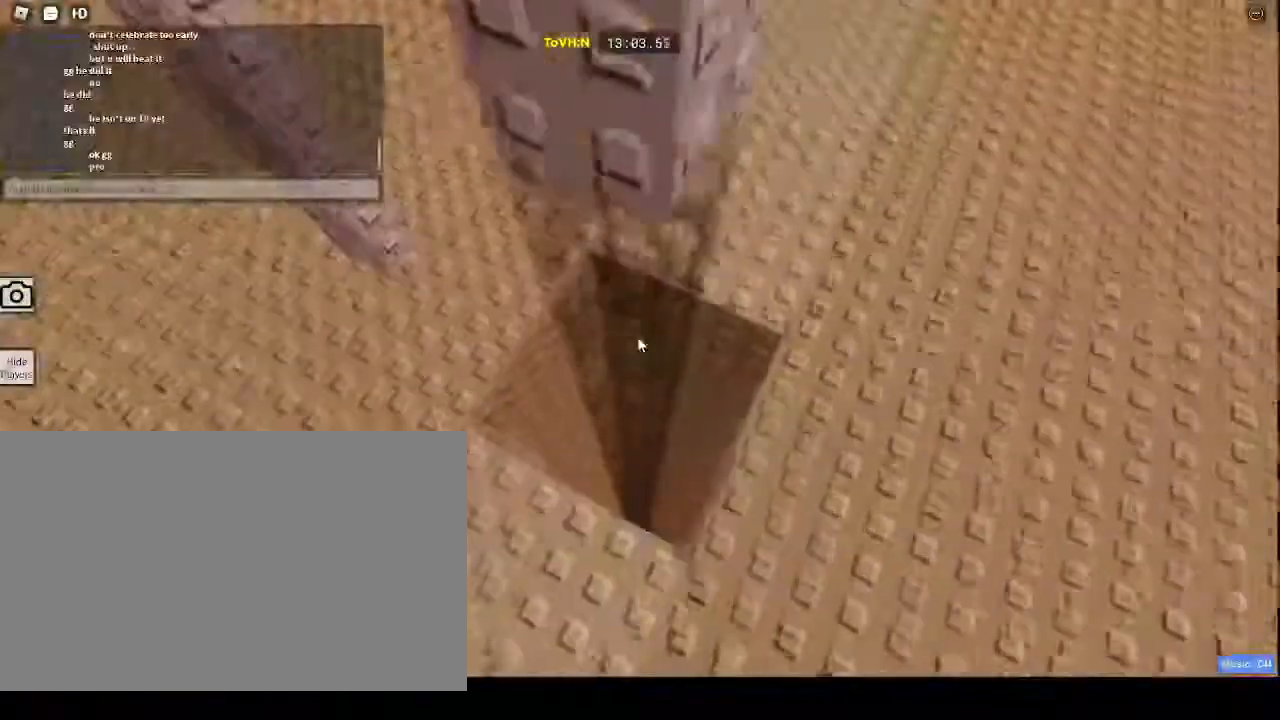
{"keys": ["w"], "mouse": ["right"], "events": []}